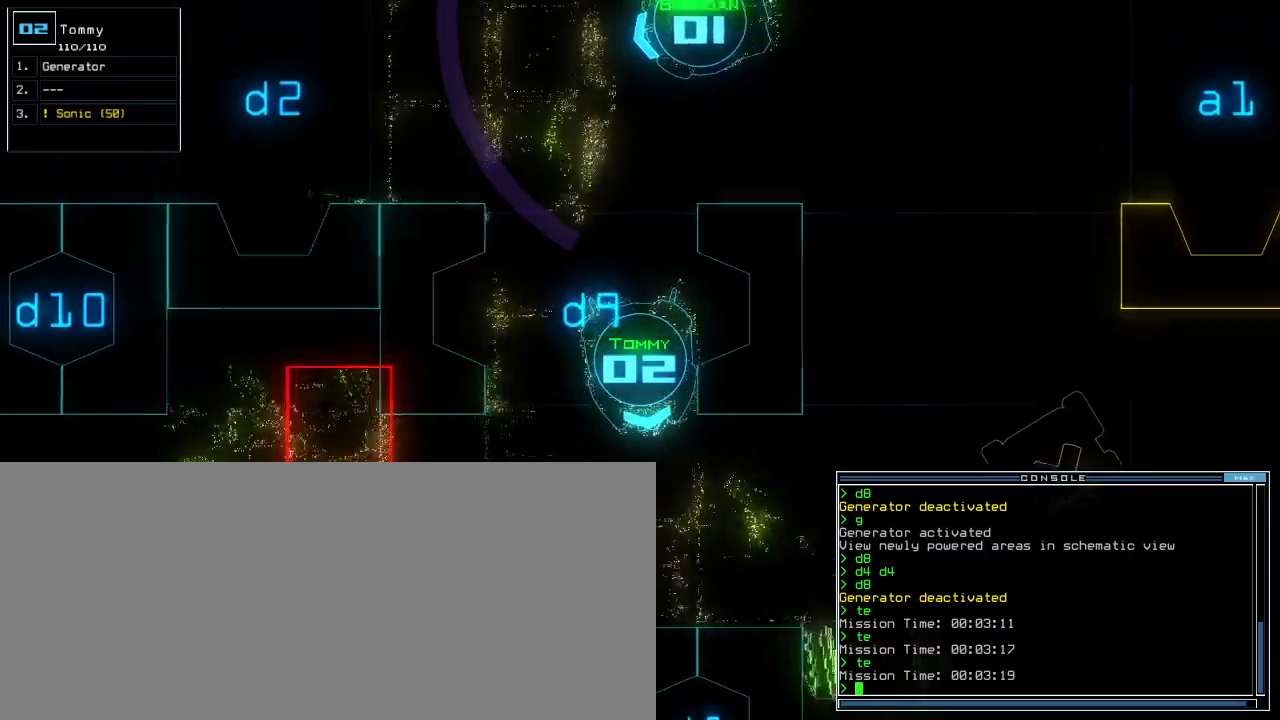
Gameplay with keyboard; each line is a JSON object with the keys held at the frame after it. "events" lists presses ("down") and releases ("up") of ".", "0", "1", "2", "3", "4", "5", "6", "7", "8", "9", "a", "b", "backspace", "c", "caps_lock", "comma", "ctrl_l", "ctrl_r", "d", "down", "e", "equals", "escape", "f", "g", "h", "i", "j", "k", "l", "left", "m", "minus", "n", "o", "p", "q", "quote", "r", "return", "right", "s", "semicolon", "shift_l", "shift_r", "space", "t", "tab", "tilde", "u", "up", "v", "w", "x", "y" and "z" between this image and that frame as [ms after this image, input, new state], when the widget could be followed in between. No other keys are recorded. Mouse input is not recorded. Not read: other_keys.
{"keys": ["down"], "events": [[300, "right", "down"], [360, "right", "up"]]}
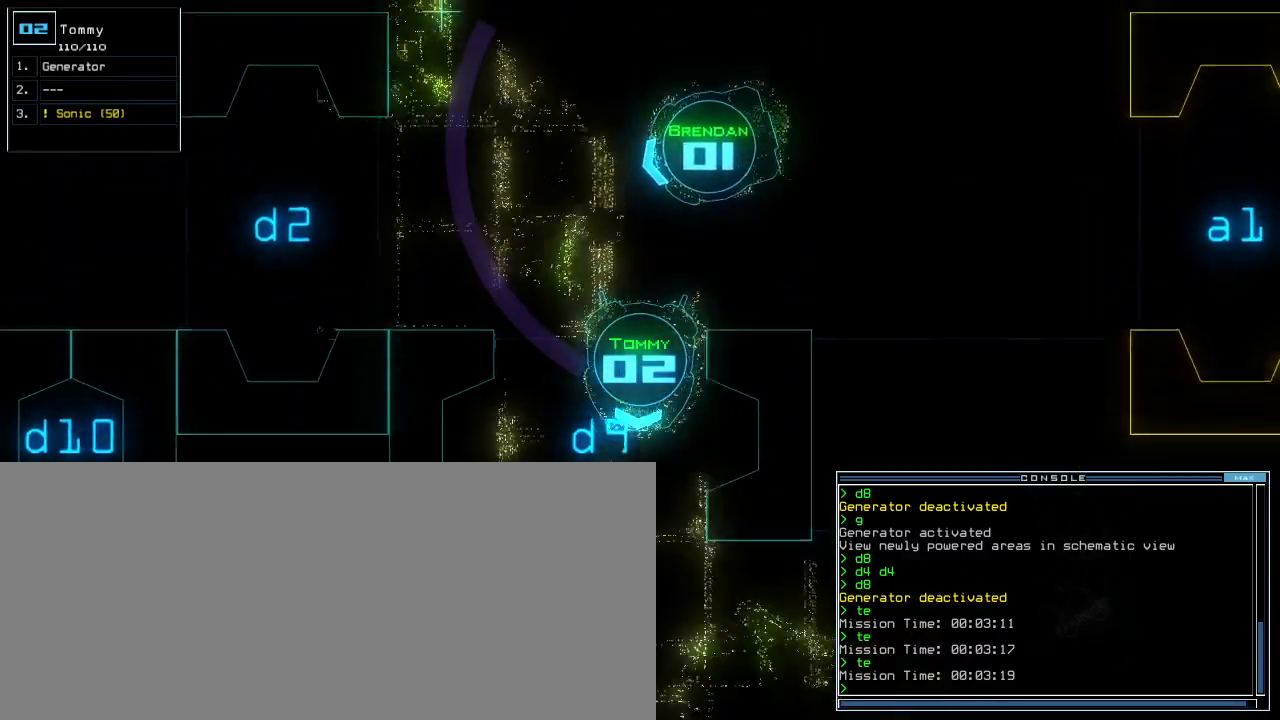
{"keys": [], "events": [[80, "down", "up"]]}
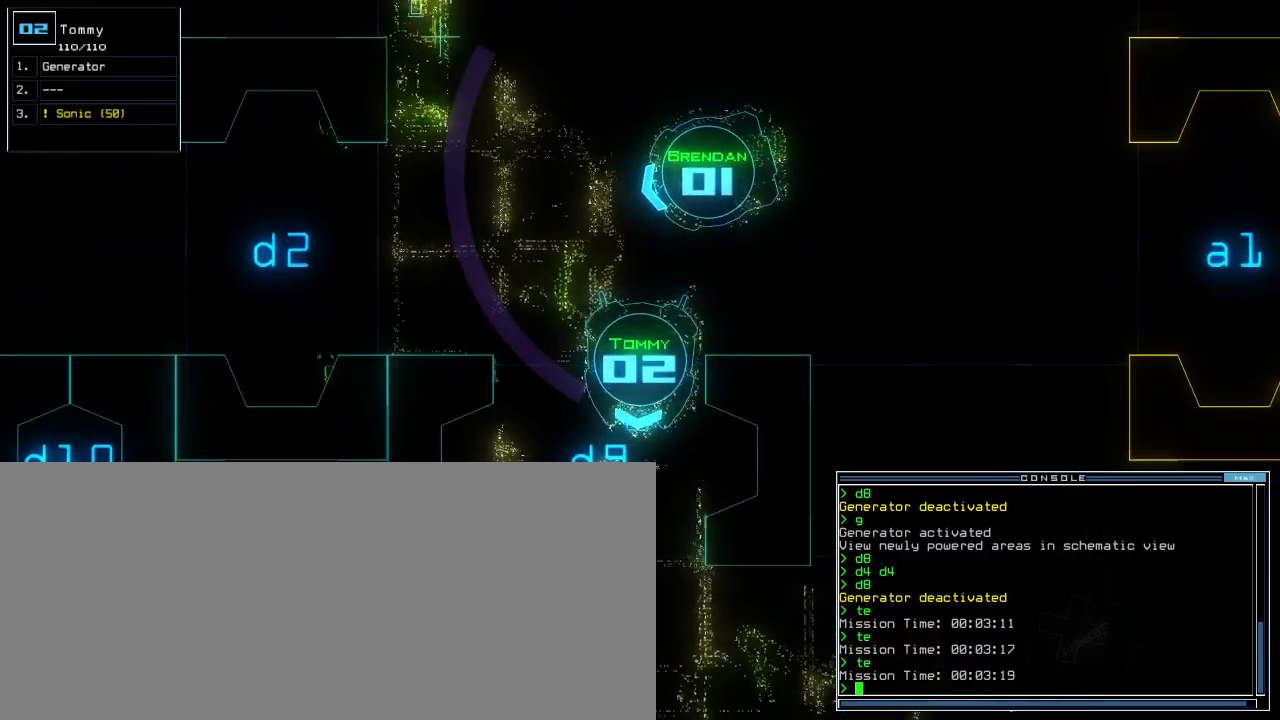
{"keys": ["right", "up"], "events": [[80, "up", "down"], [500, "right", "down"]]}
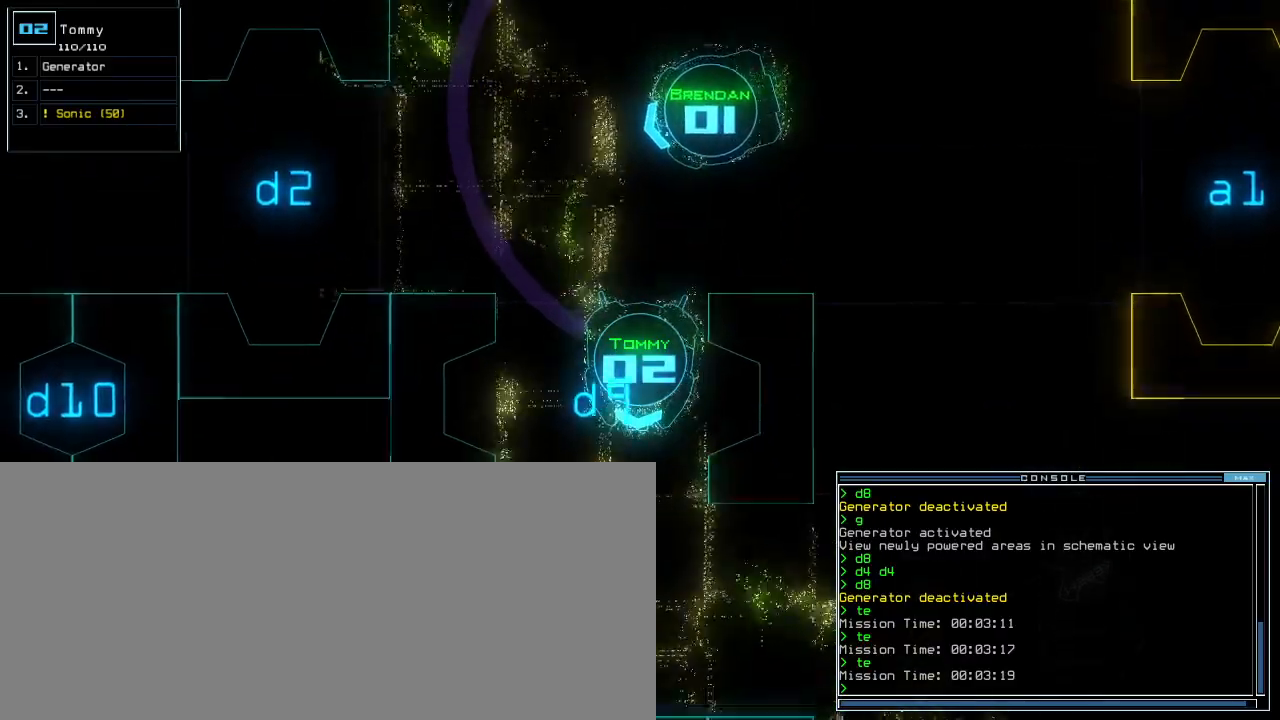
{"keys": [], "events": [[120, "up", "up"], [220, "right", "up"]]}
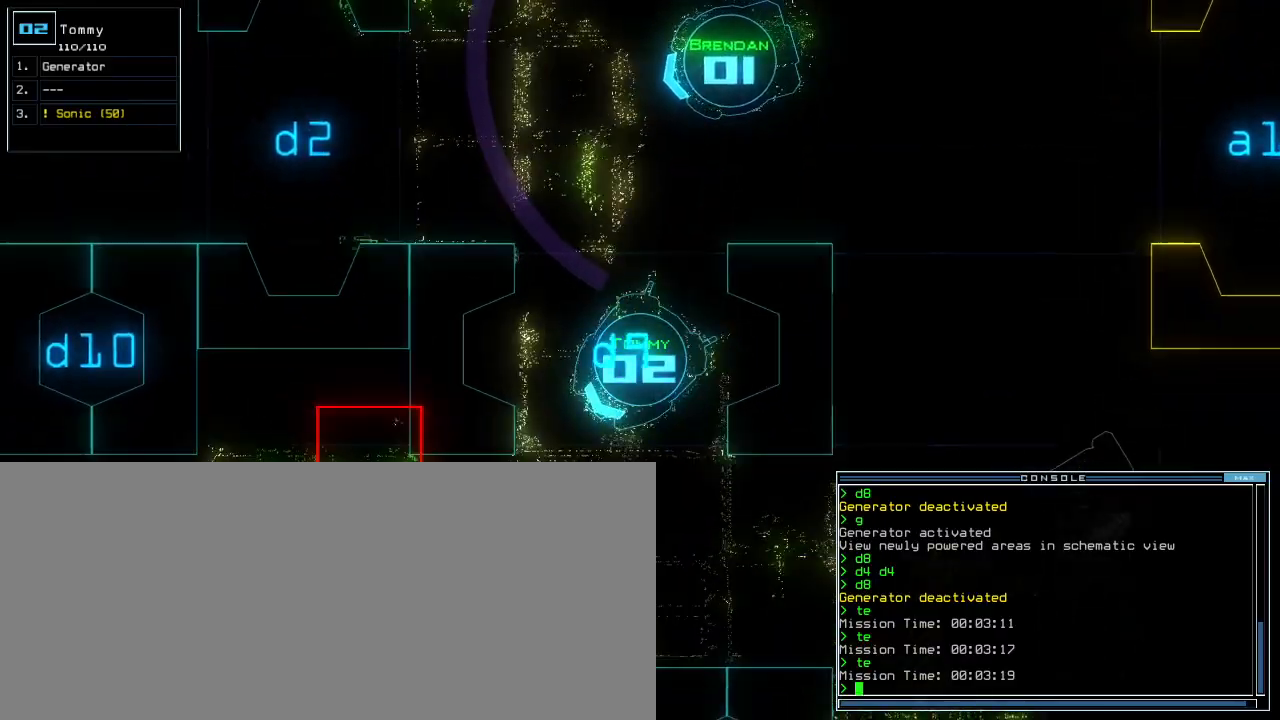
{"keys": [], "events": []}
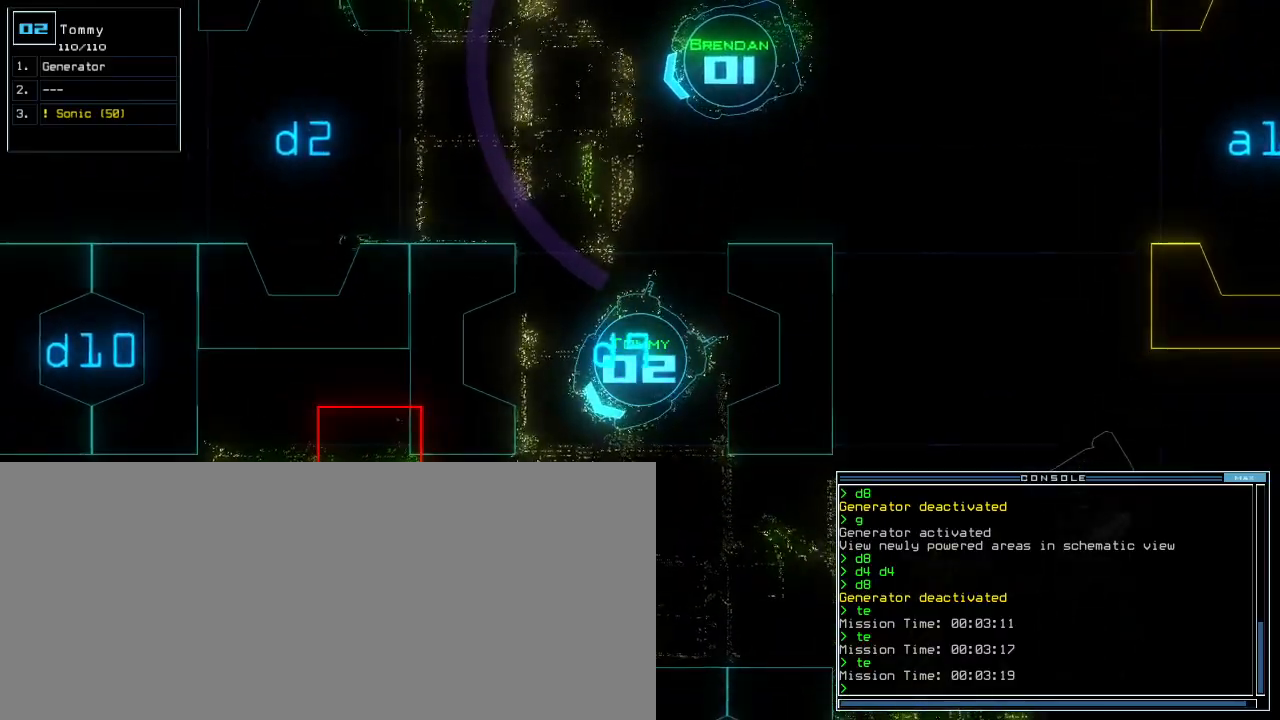
{"keys": ["left"], "events": [[280, "left", "down"]]}
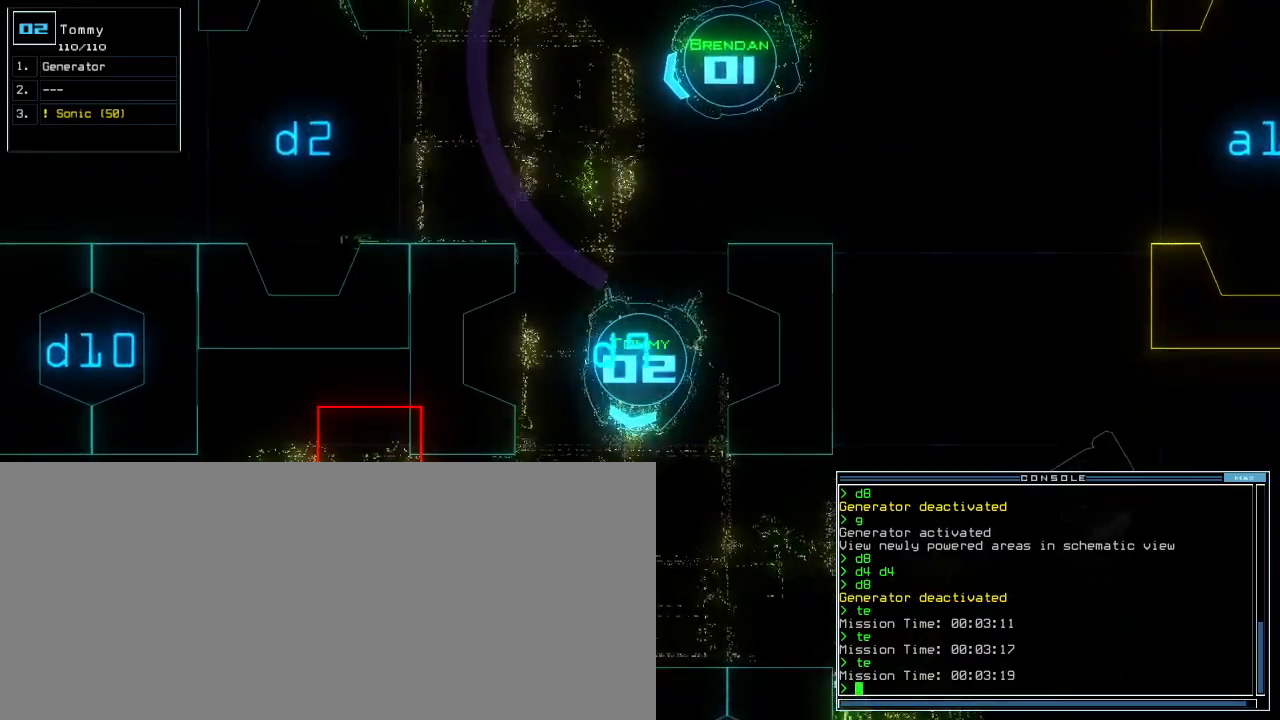
{"keys": ["up"], "events": [[80, "up", "down"], [120, "left", "up"]]}
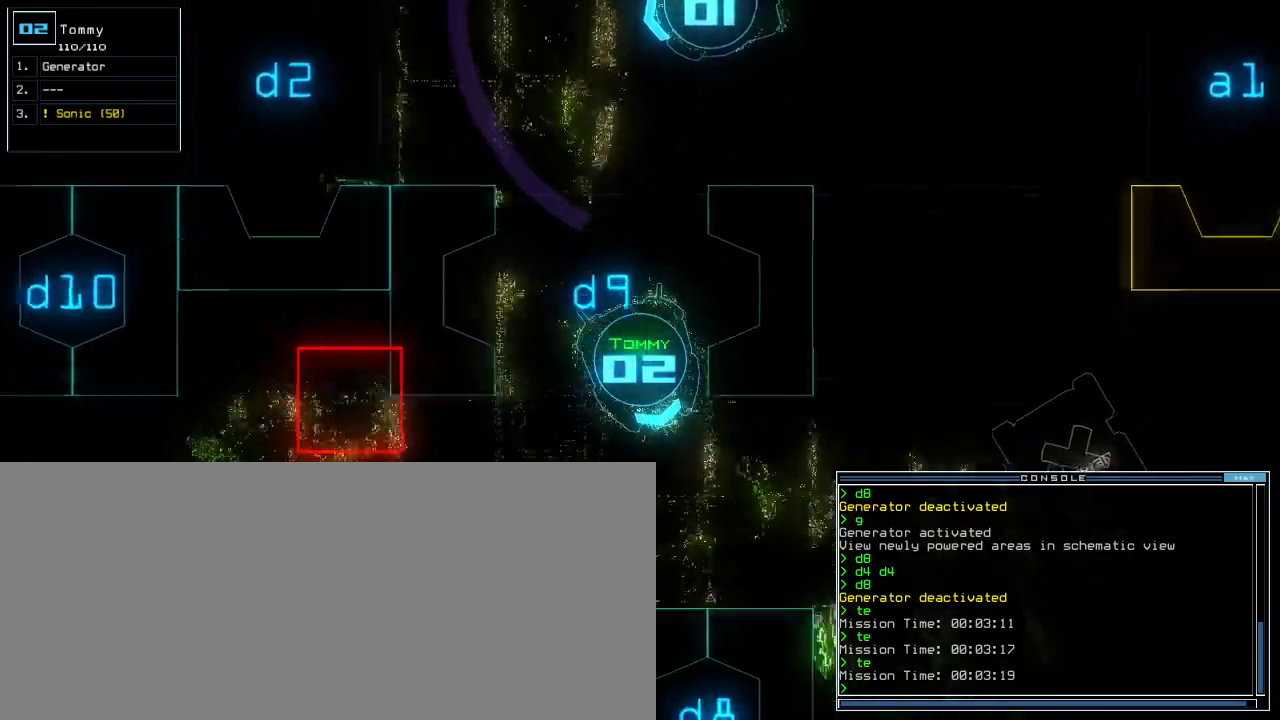
{"keys": ["right", "up"], "events": [[280, "right", "down"]]}
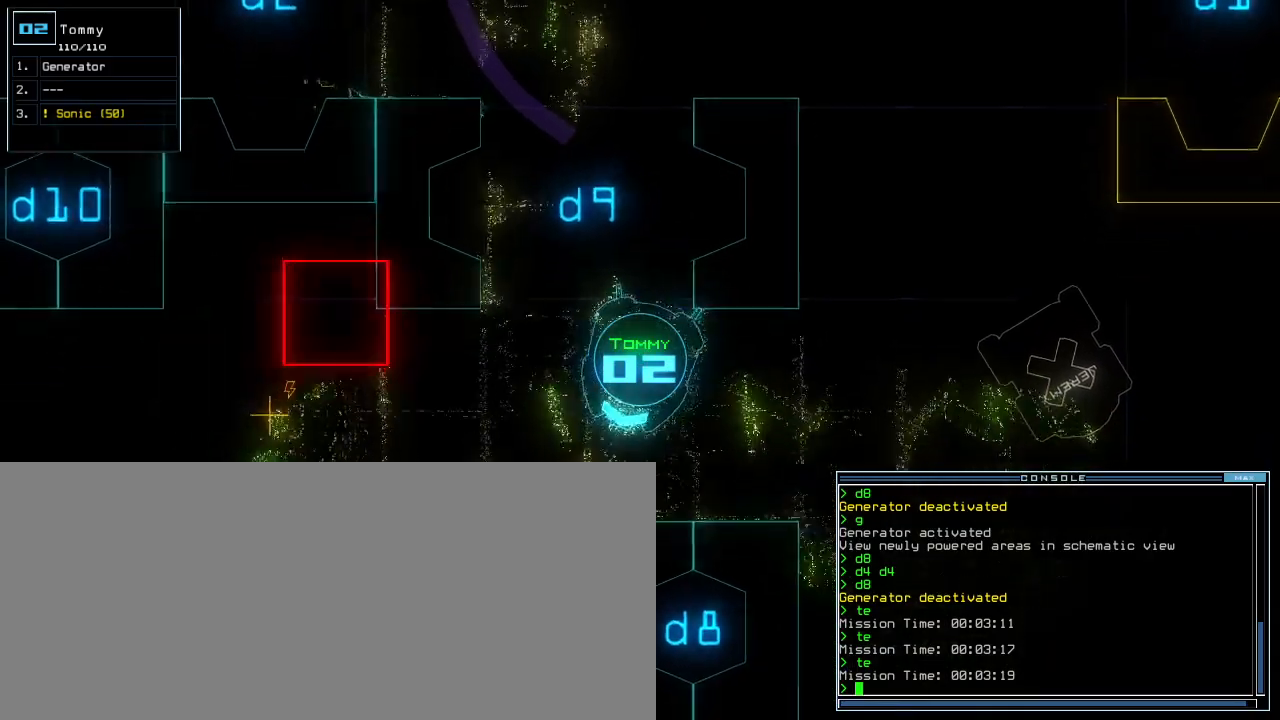
{"keys": ["right"], "events": [[100, "right", "up"], [280, "up", "up"], [460, "right", "down"]]}
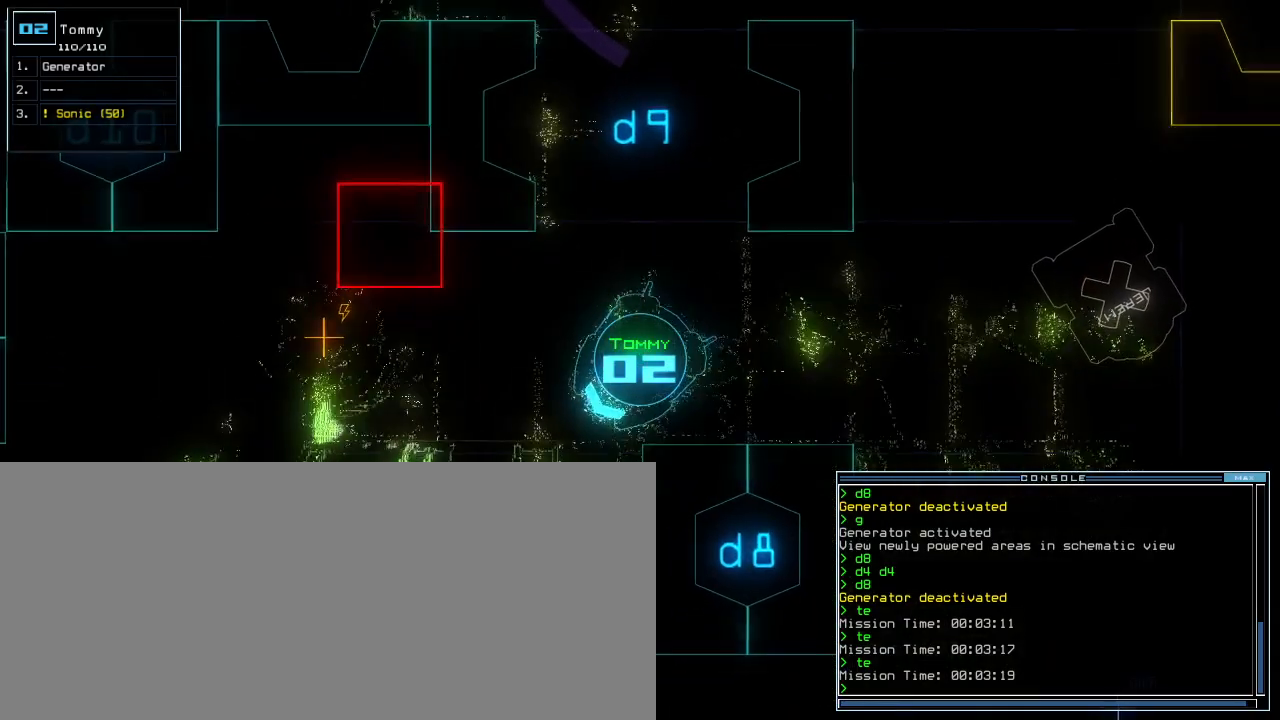
{"keys": [], "events": [[100, "right", "up"]]}
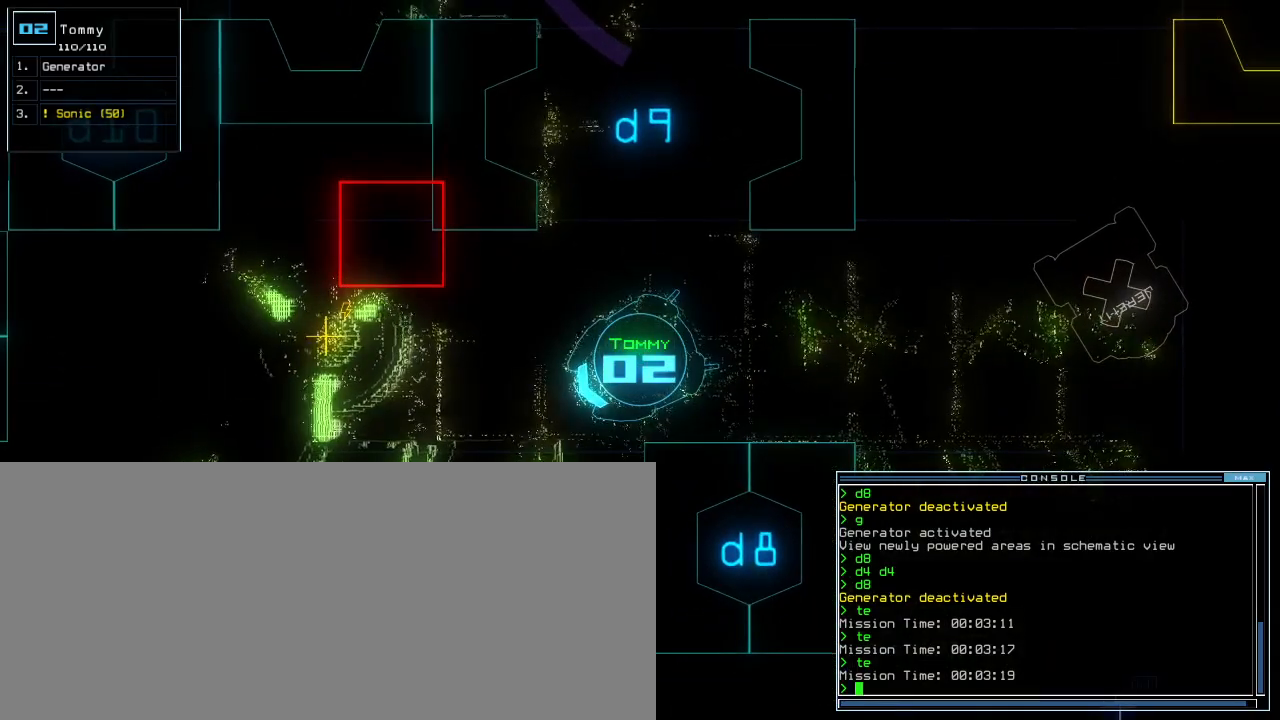
{"keys": [], "events": [[140, "right", "down"], [440, "right", "up"]]}
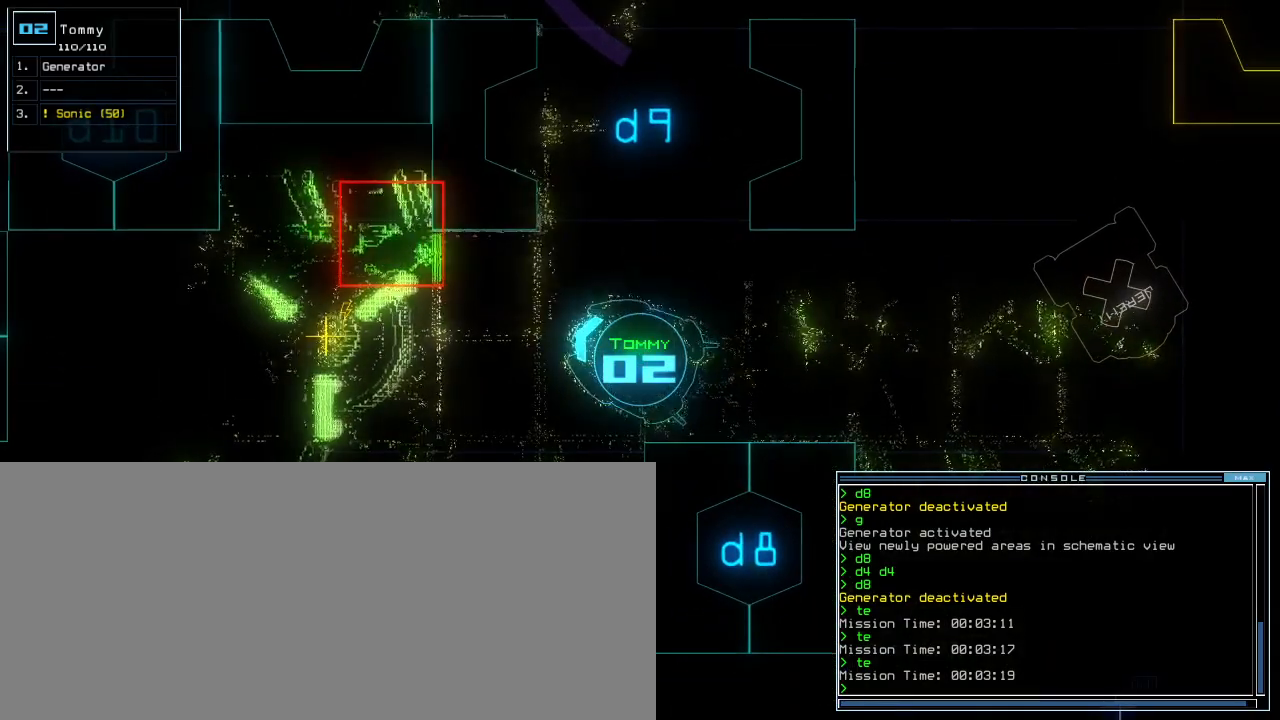
{"keys": [], "events": []}
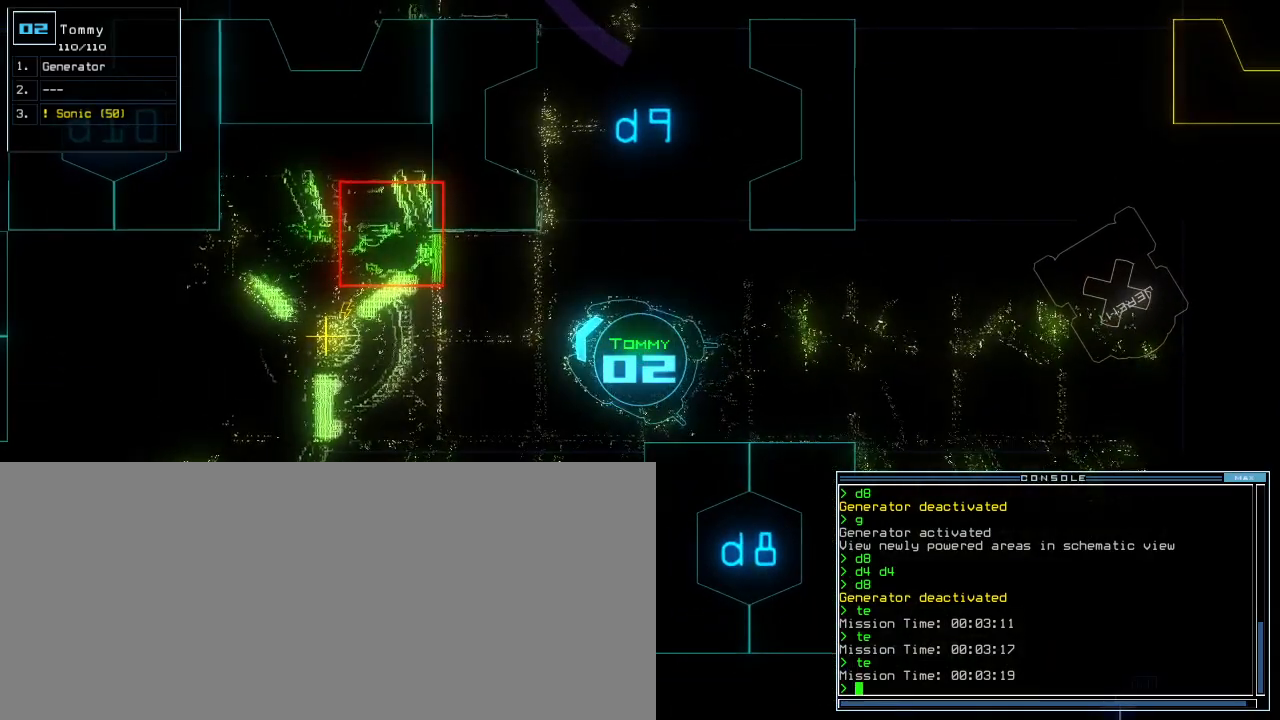
{"keys": [], "events": []}
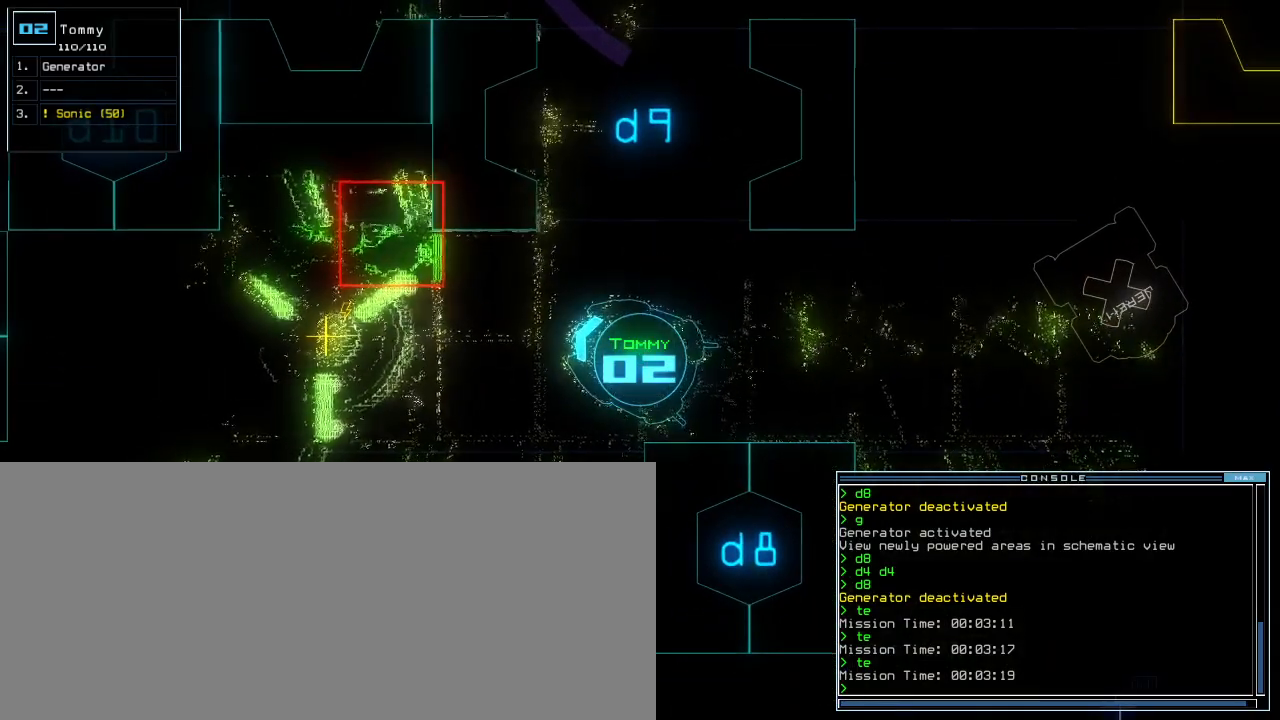
{"keys": [], "events": [[40, "down", "down"], [440, "down", "up"]]}
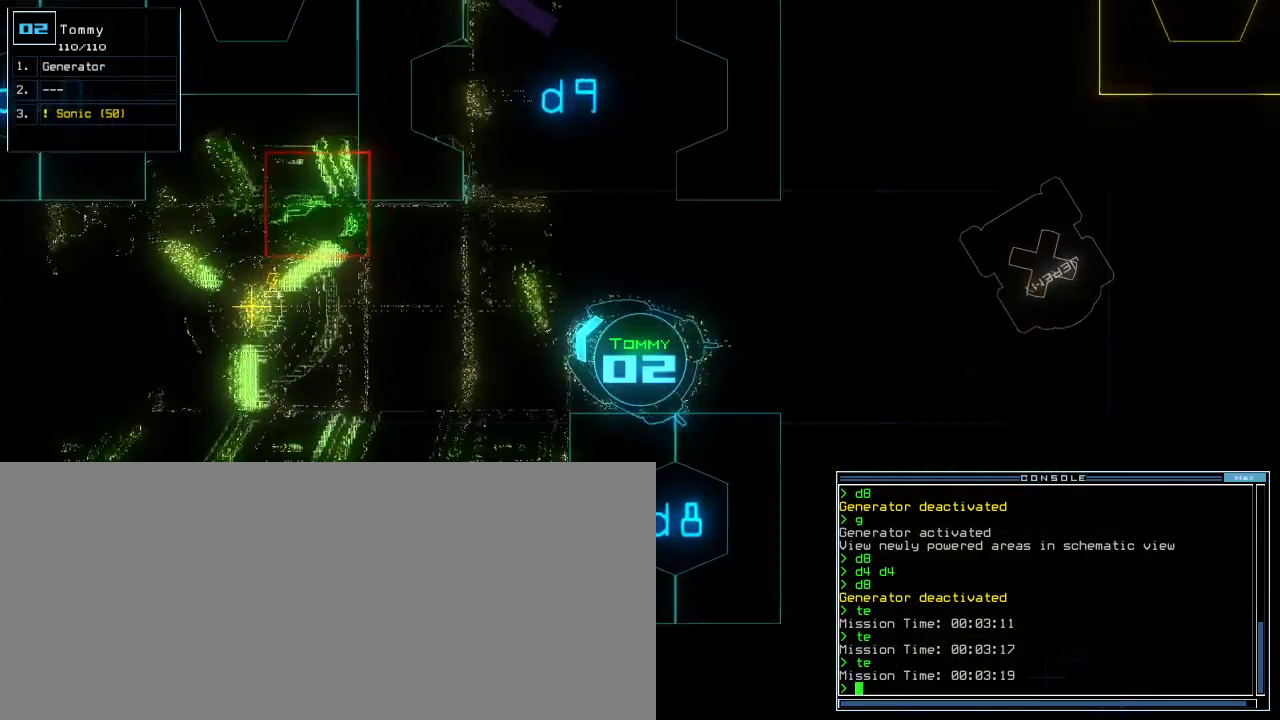
{"keys": ["up"], "events": [[420, "up", "down"]]}
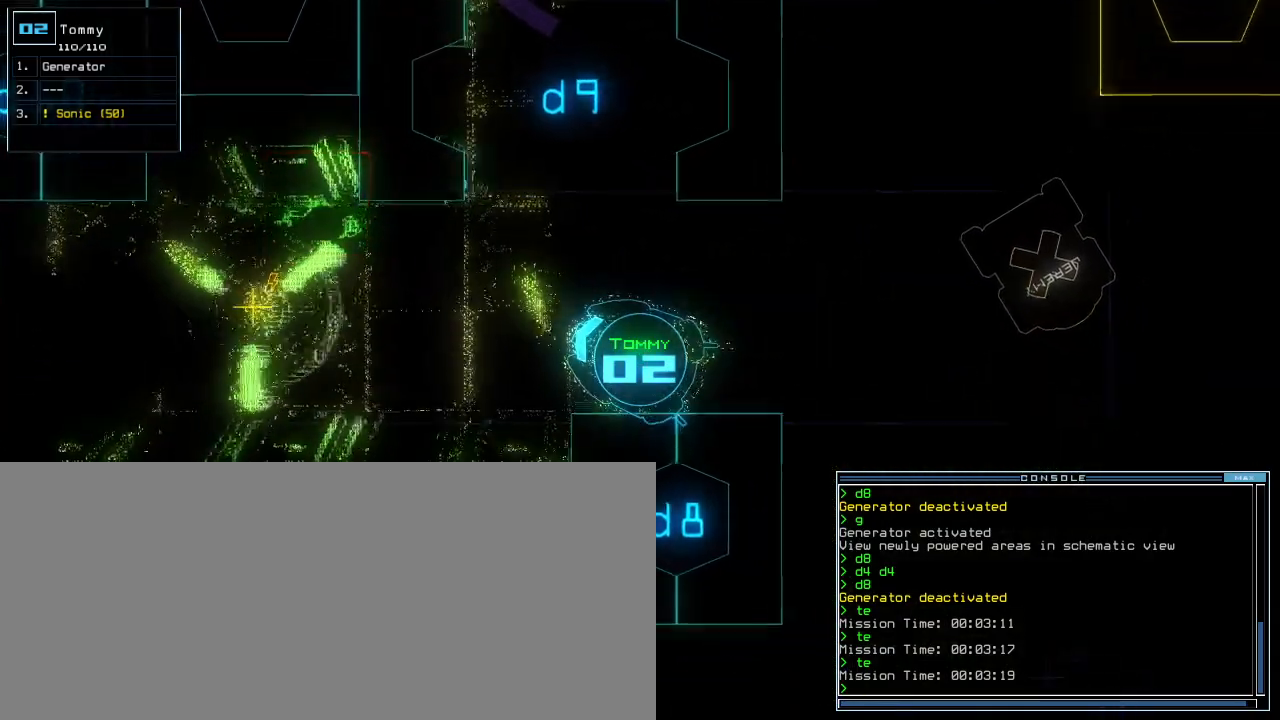
{"keys": [], "events": [[100, "left", "down"], [280, "left", "up"], [420, "up", "up"]]}
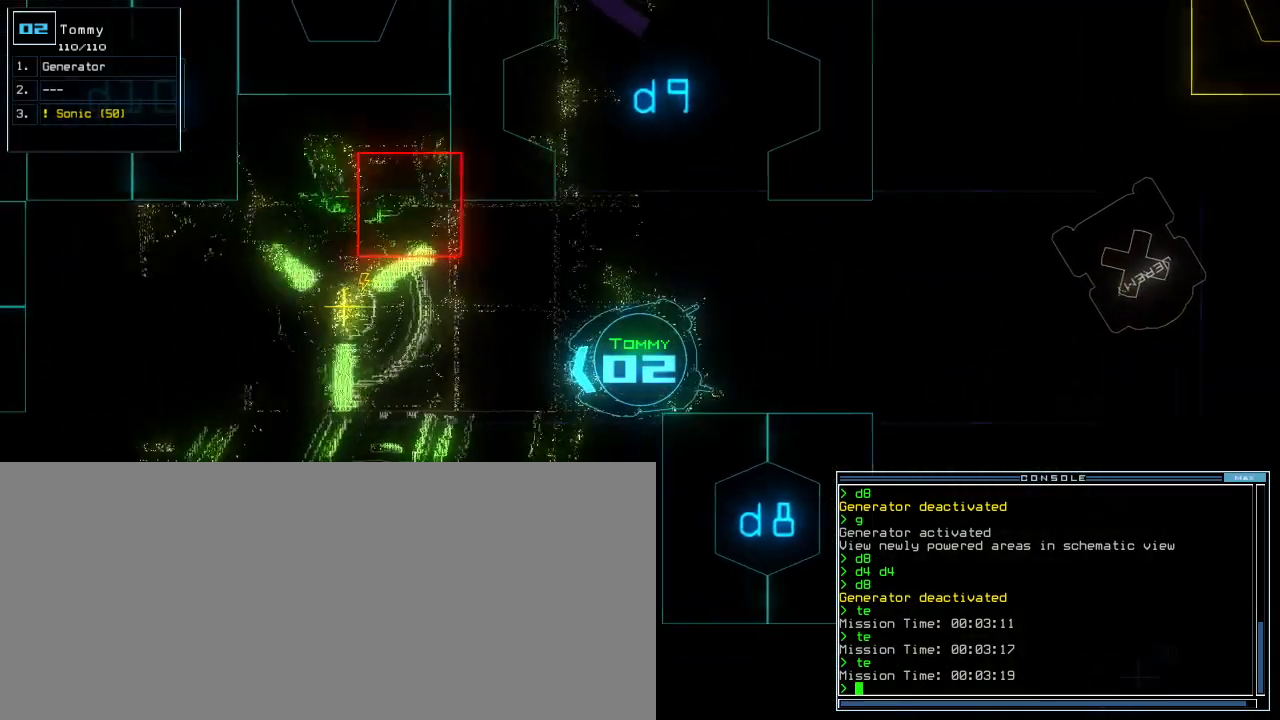
{"keys": [], "events": [[180, "right", "down"], [260, "right", "up"]]}
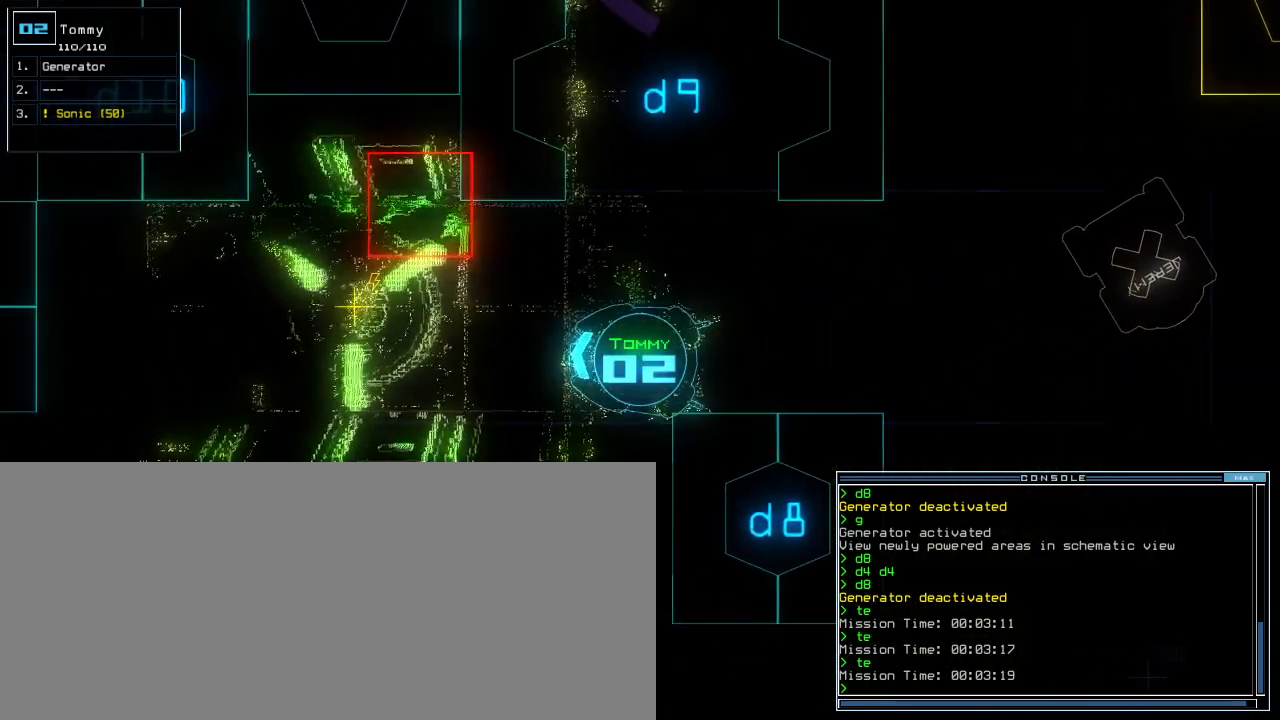
{"keys": ["left", "up"], "events": [[220, "up", "down"], [480, "left", "down"]]}
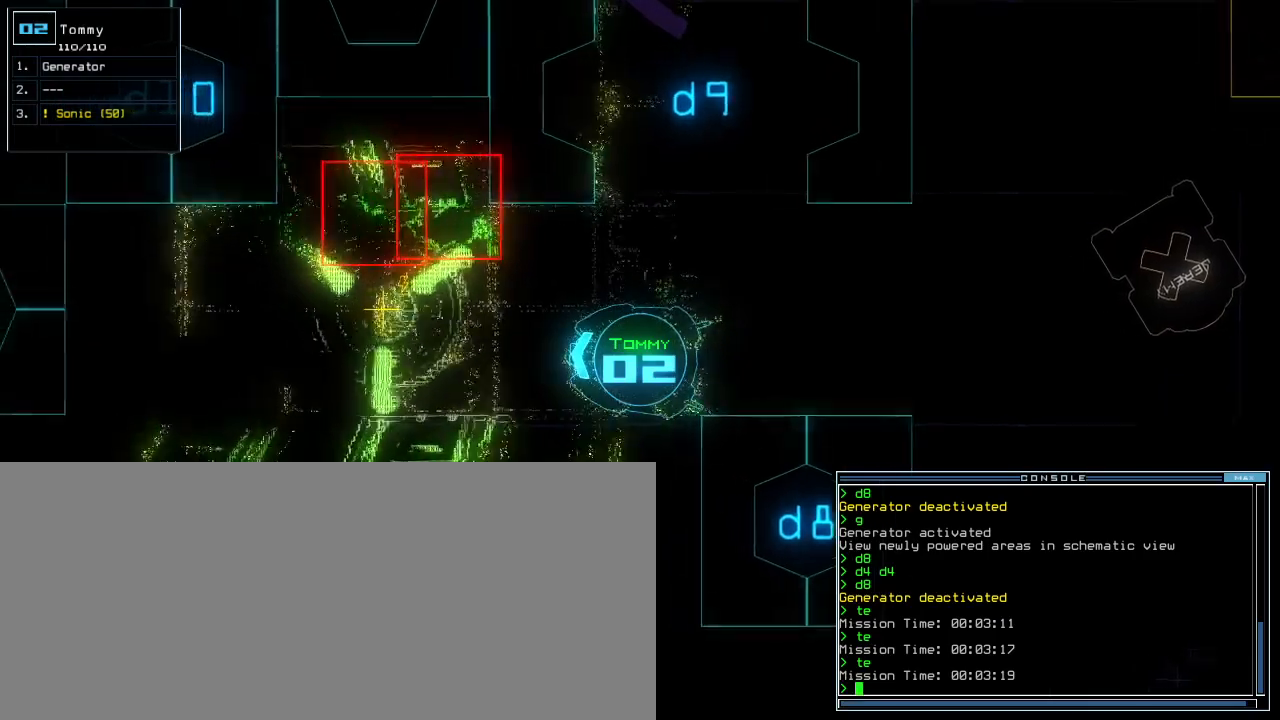
{"keys": ["up"], "events": [[40, "left", "up"], [100, "up", "up"], [500, "up", "down"]]}
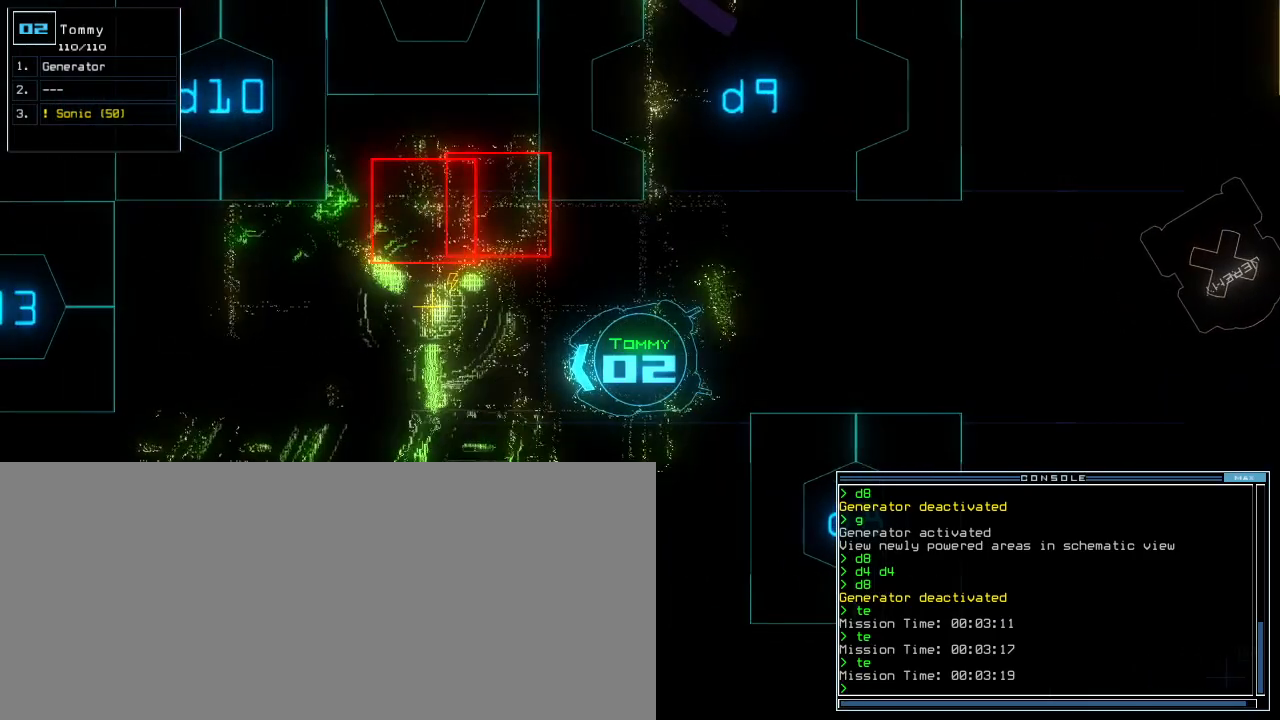
{"keys": [], "events": [[420, "up", "up"]]}
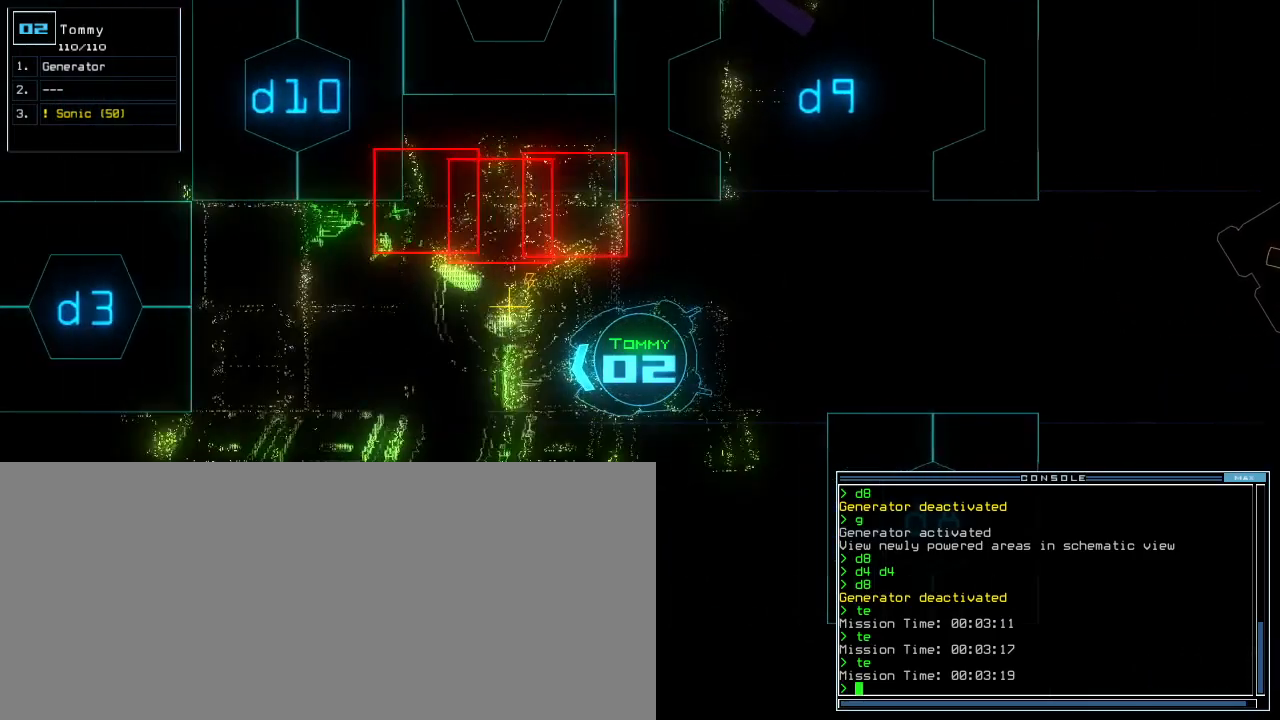
{"keys": ["down"], "events": [[320, "down", "down"]]}
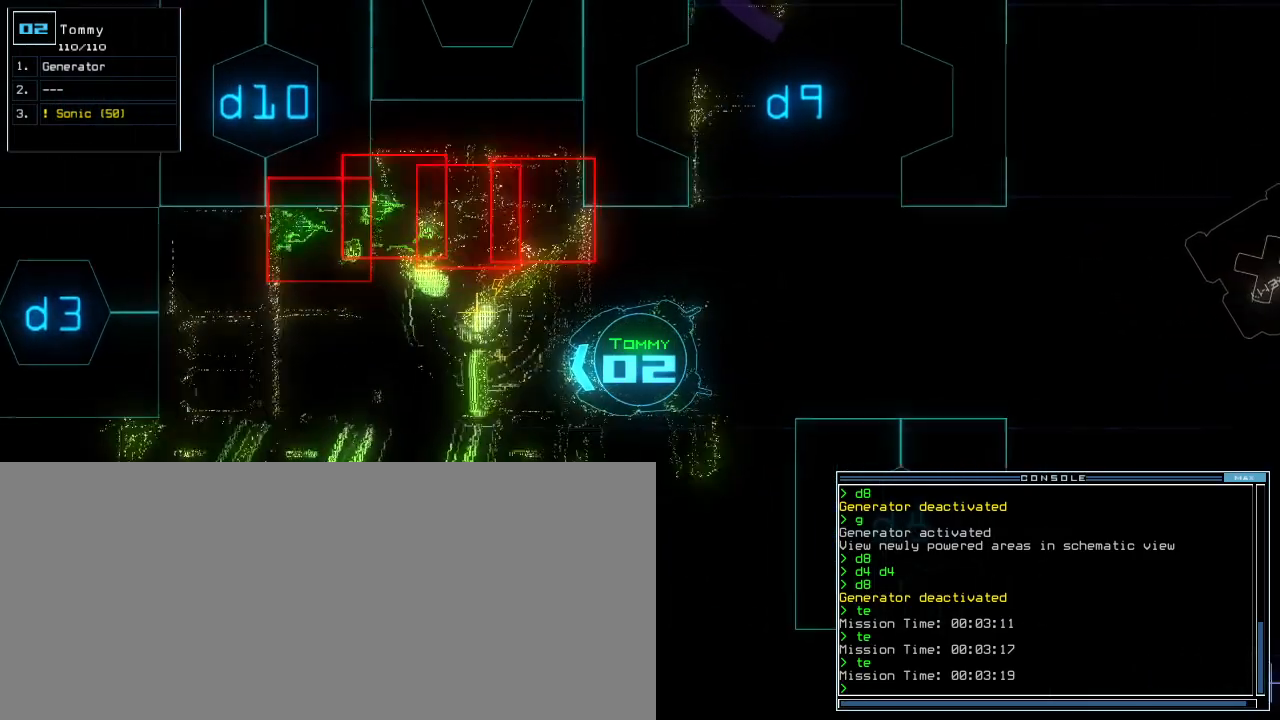
{"keys": ["down"], "events": []}
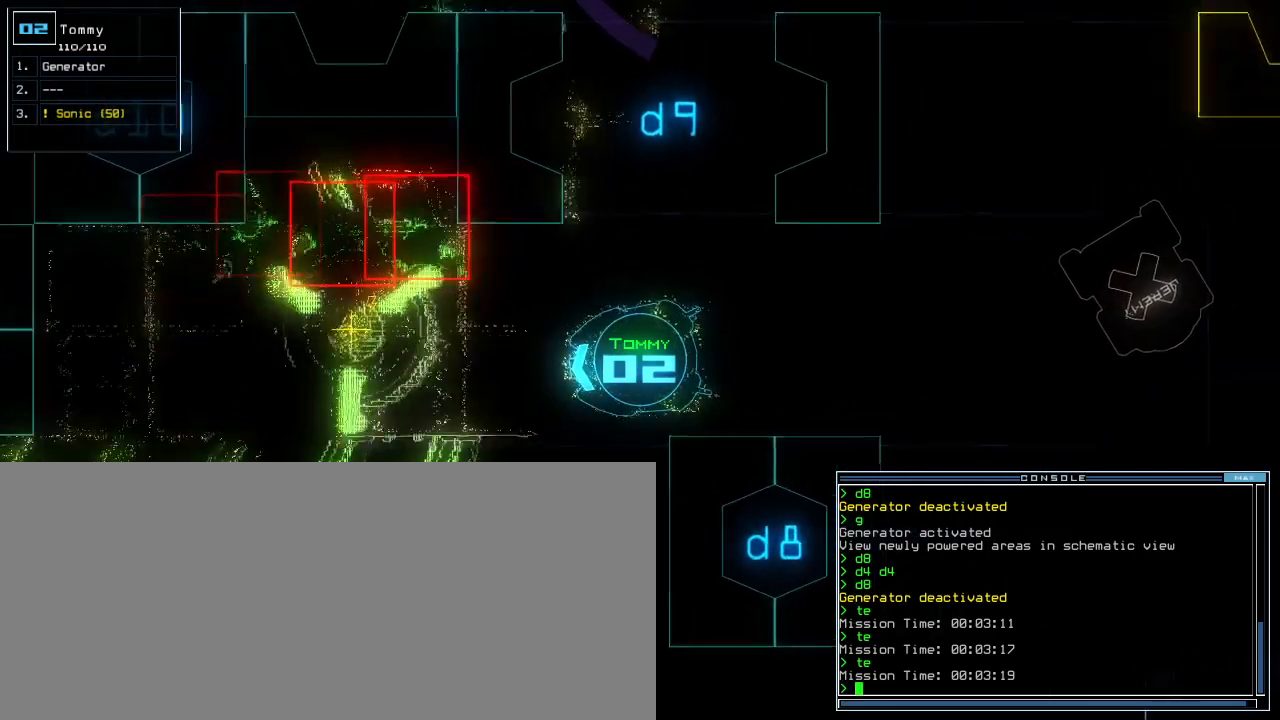
{"keys": [], "events": [[300, "down", "up"]]}
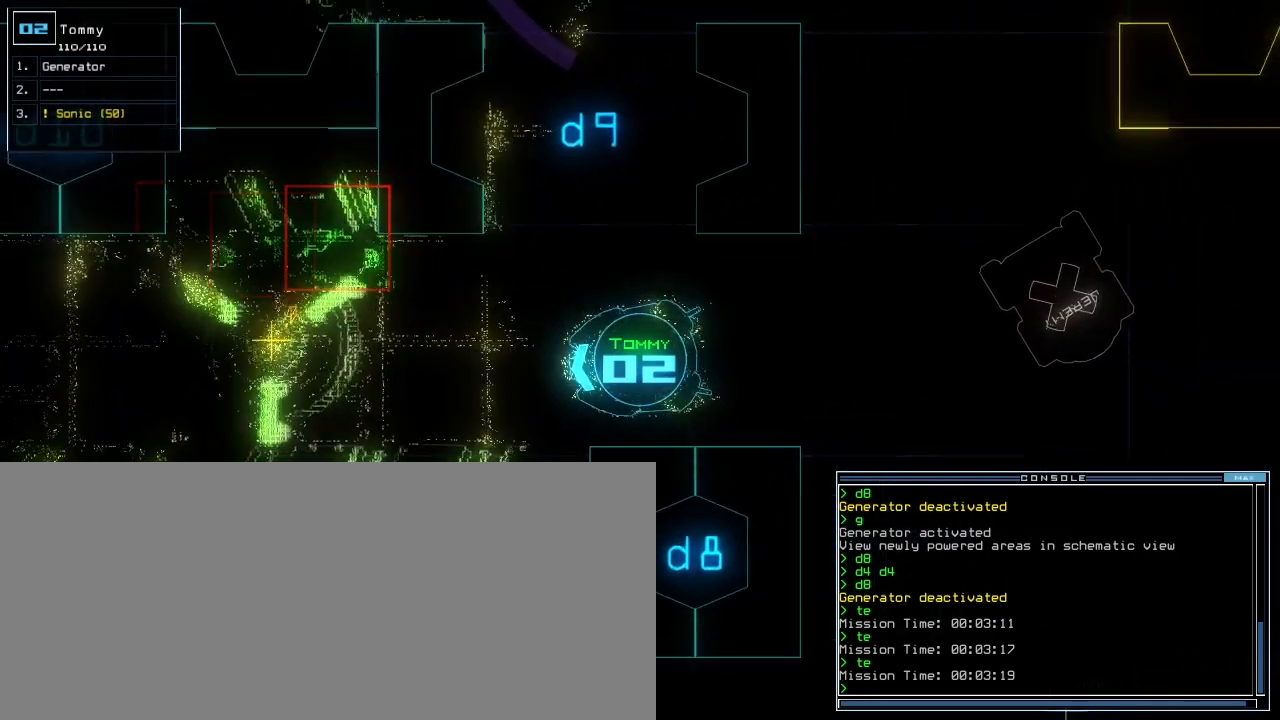
{"keys": [], "events": []}
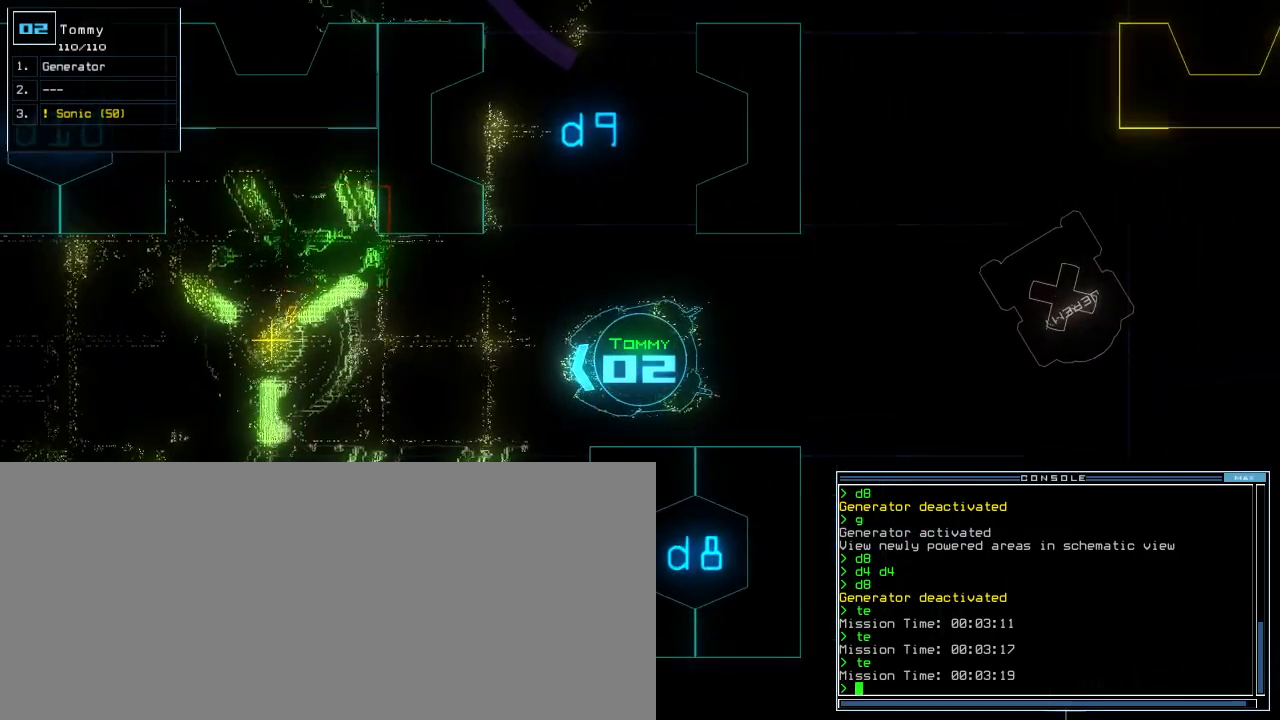
{"keys": ["space"], "events": [[460, "space", "down"]]}
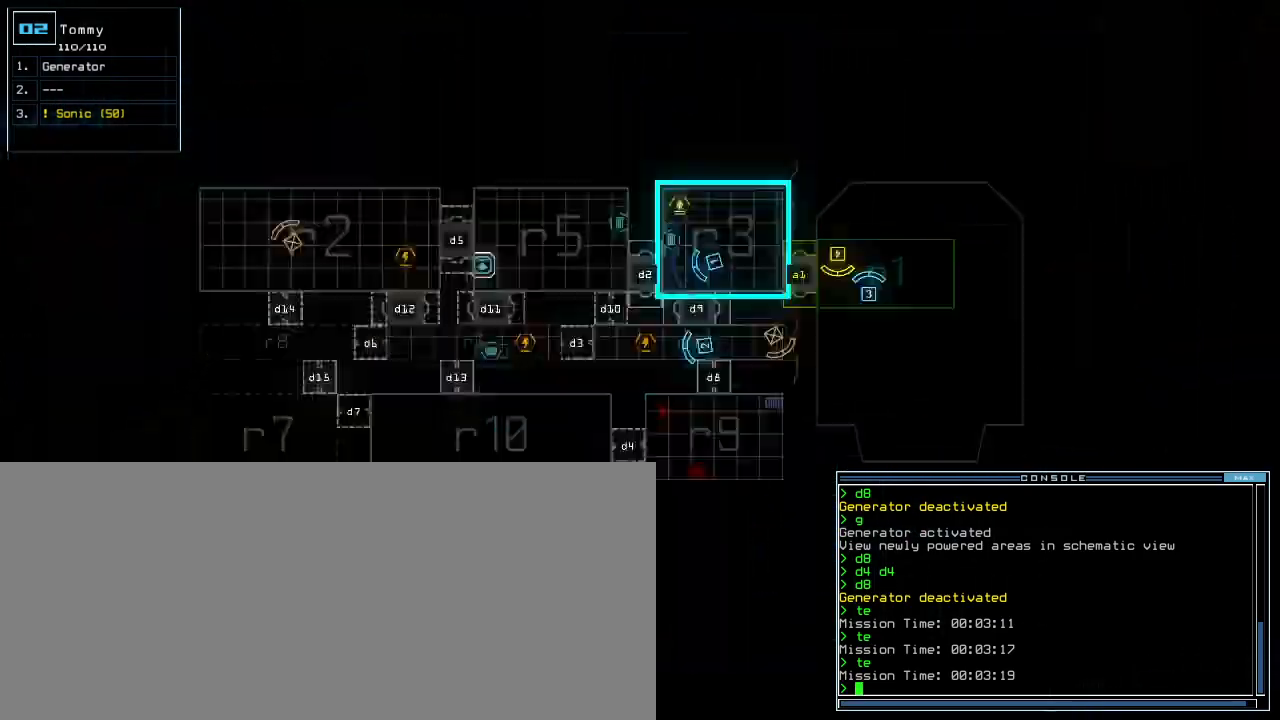
{"keys": [], "events": [[40, "space", "up"]]}